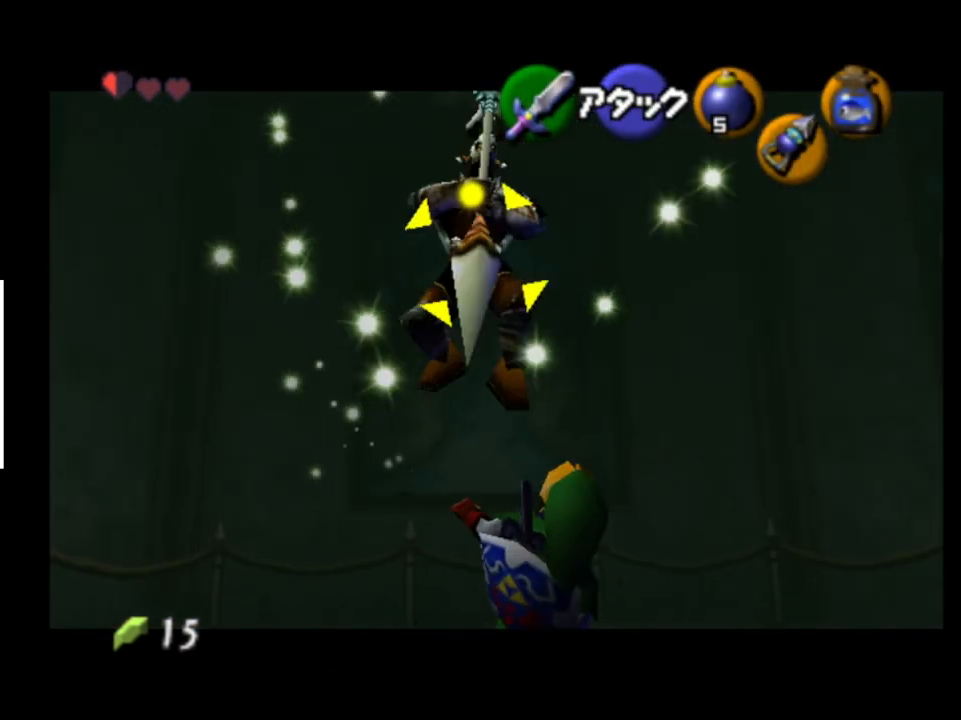
Gameplay with a controller (Xbox layout); each line is a JSON object with the inputs held at the frame after it. "events" lists button and stick changes between this image and that frame as [ms after this image, input, new state], when the widget could be followed in between. Not read: L1 L3 R1 R3.
{"buttons": ["L2"], "left_stick": "center", "right_stick": "center", "events": []}
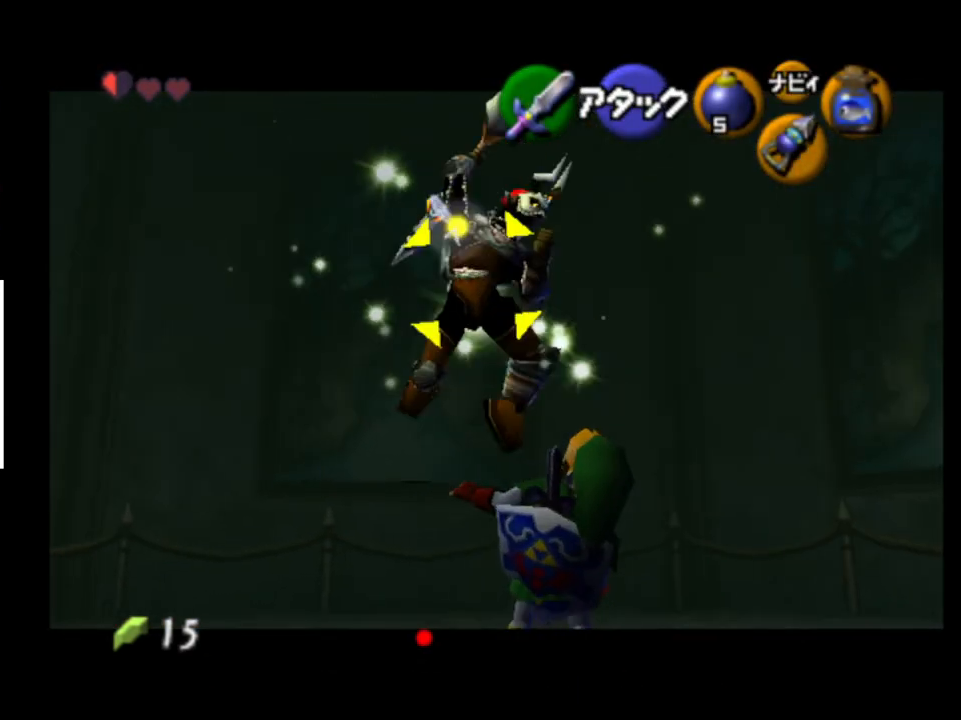
{"buttons": ["L2"], "left_stick": "center", "right_stick": "center", "events": []}
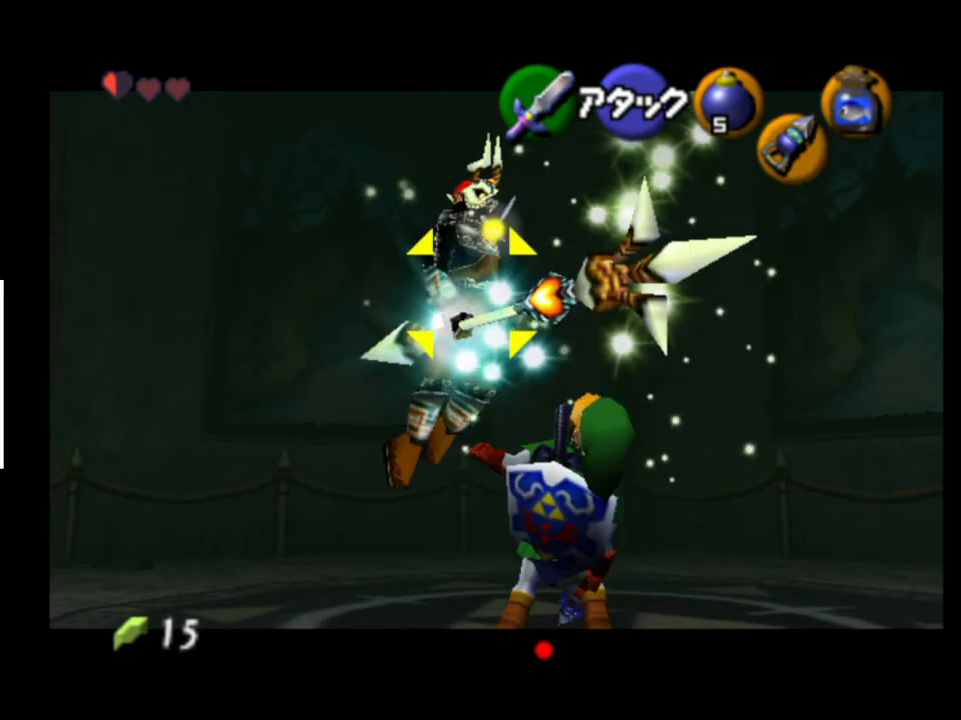
{"buttons": ["L2"], "left_stick": "up-left", "right_stick": "center", "events": [[400, "left_stick", "up-left"]]}
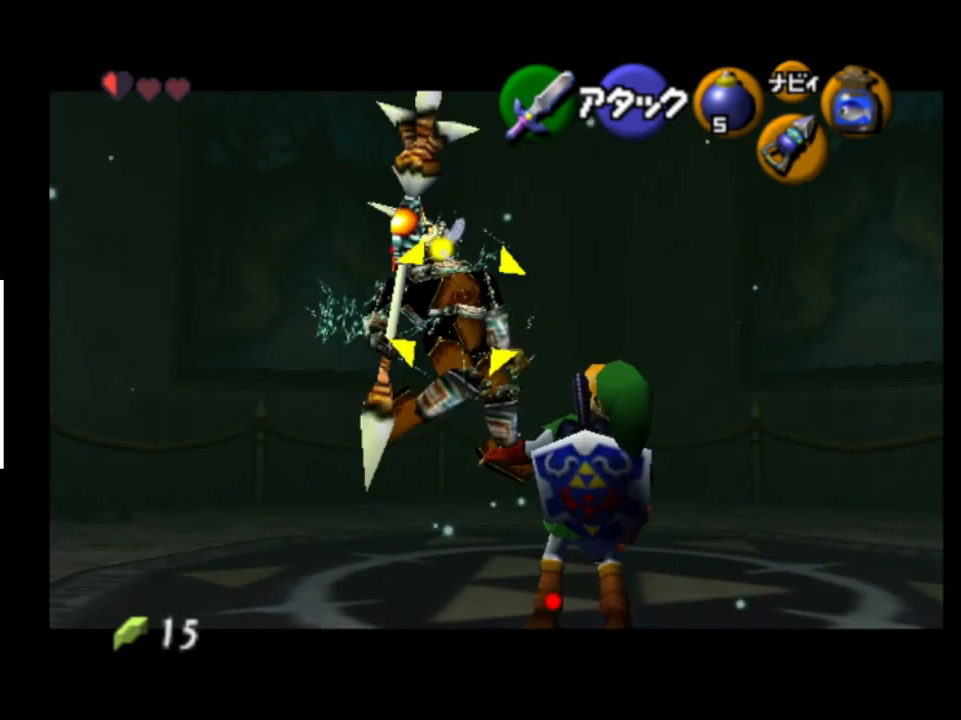
{"buttons": [], "left_stick": "down", "right_stick": "center", "events": [[267, "left_stick", "center"], [300, "L2", "up"], [500, "left_stick", "down"]]}
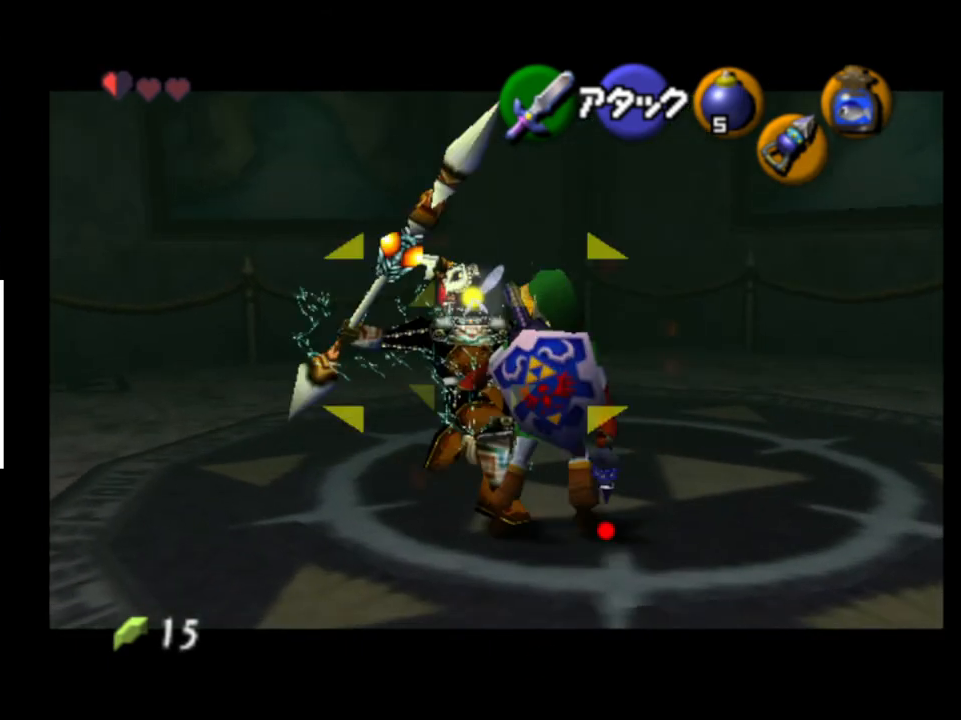
{"buttons": ["R2"], "left_stick": "center", "right_stick": "center", "events": [[100, "R2", "down"], [133, "left_stick", "center"], [200, "R2", "up"], [267, "R2", "down"], [333, "R2", "up"], [400, "R2", "down"]]}
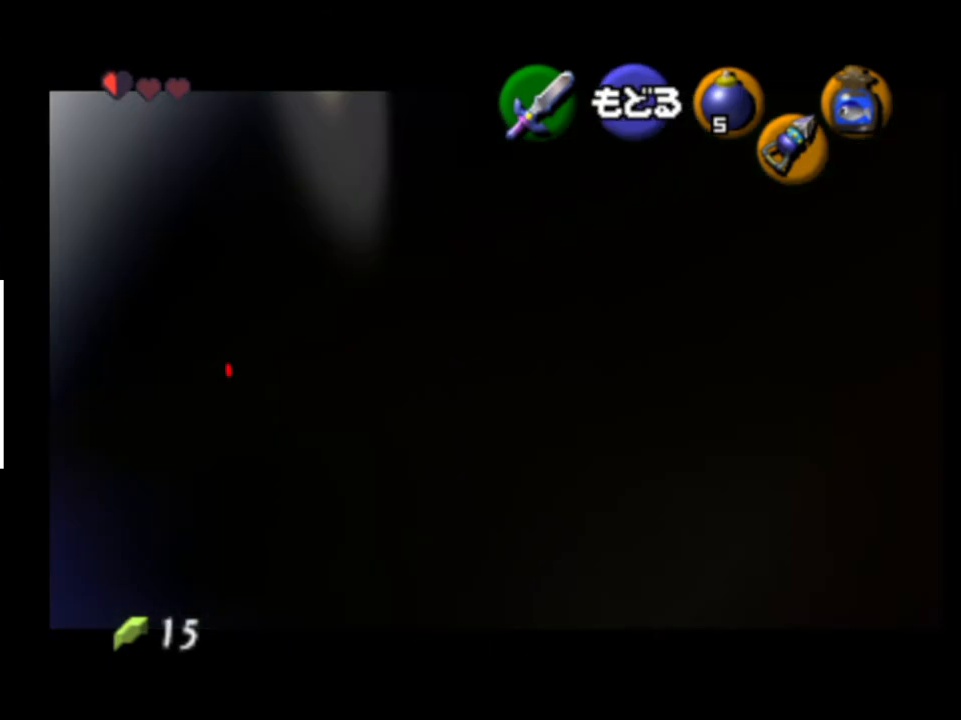
{"buttons": [], "left_stick": "center", "right_stick": "center", "events": [[133, "R2", "up"], [200, "R2", "down"], [267, "R2", "up"]]}
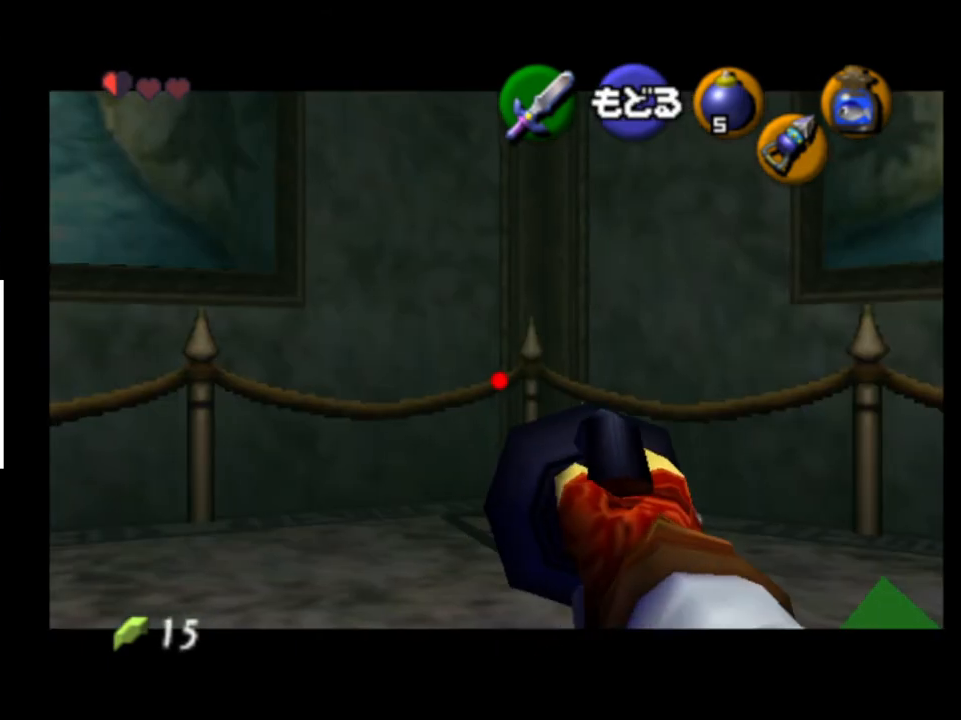
{"buttons": [], "left_stick": "center", "right_stick": "center", "events": [[100, "R2", "down"], [200, "R2", "up"], [267, "R2", "down"], [333, "R2", "up"]]}
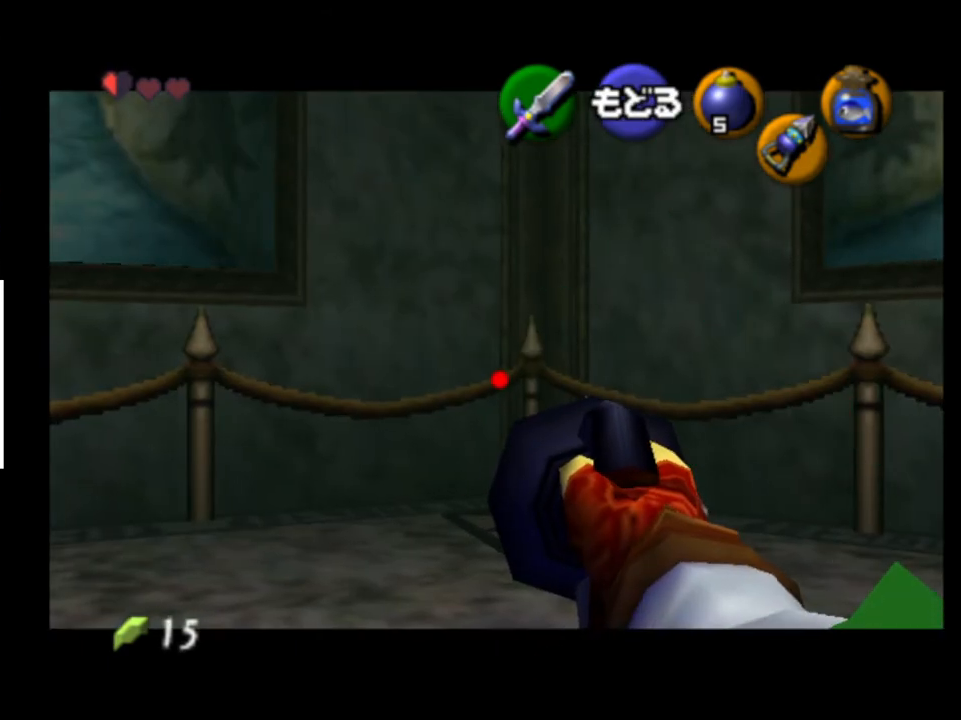
{"buttons": [], "left_stick": "center", "right_stick": "center", "events": [[100, "R2", "down"], [200, "R2", "up"], [267, "R2", "down"], [333, "R2", "up"]]}
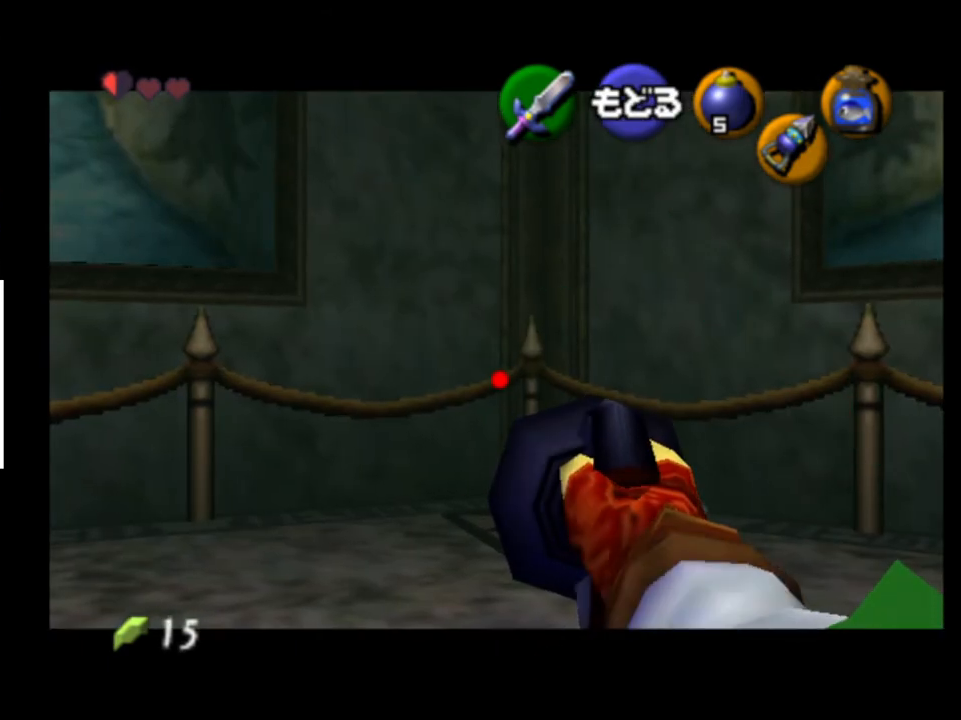
{"buttons": ["L2"], "left_stick": "center", "right_stick": "center", "events": [[133, "L2", "down"]]}
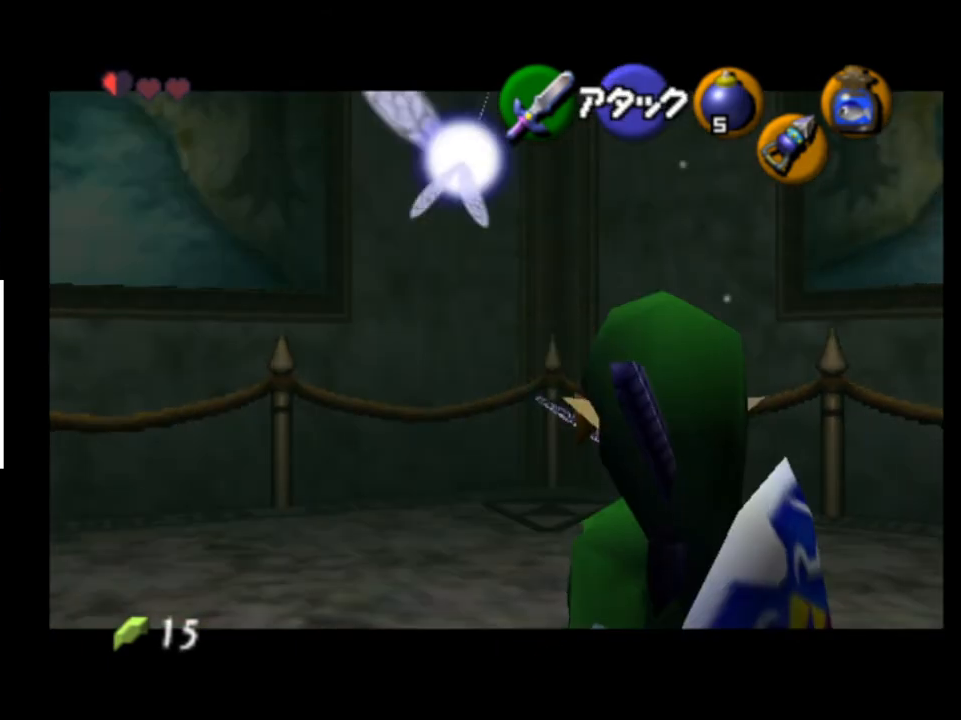
{"buttons": [], "left_stick": "up", "right_stick": "center", "events": [[67, "L2", "up"], [433, "left_stick", "up"]]}
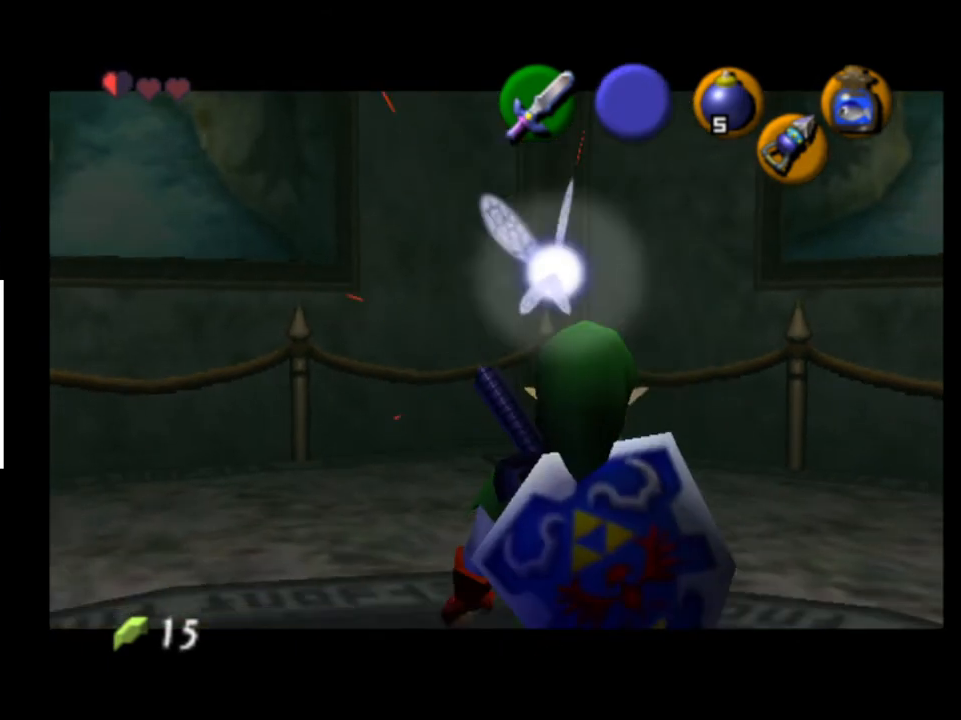
{"buttons": [], "left_stick": "down", "right_stick": "center", "events": [[400, "left_stick", "right"], [467, "left_stick", "down"]]}
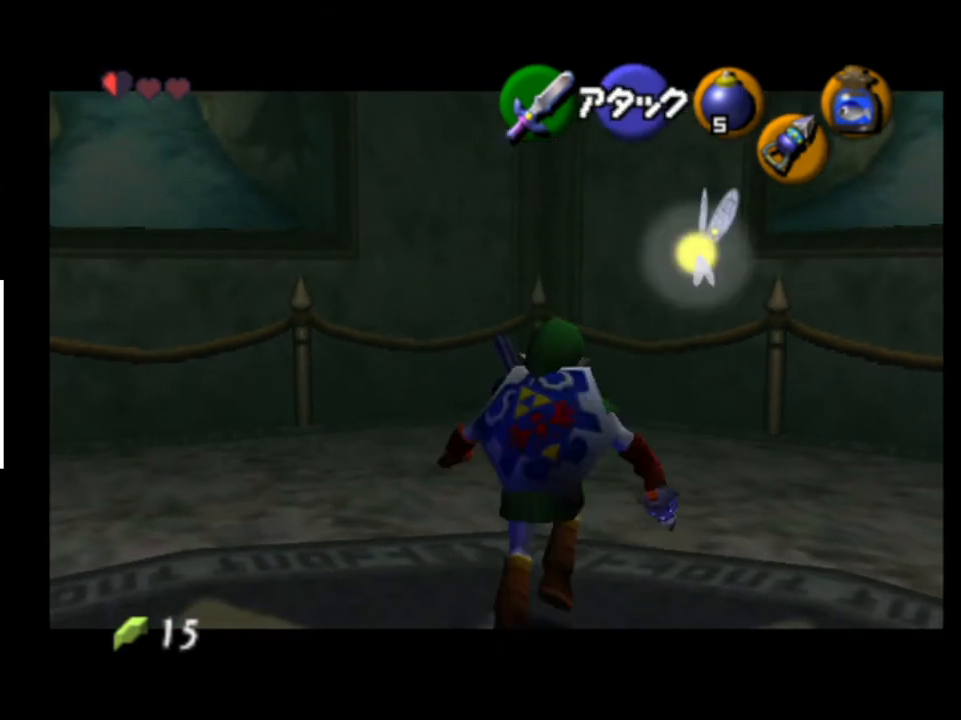
{"buttons": [], "left_stick": "center", "right_stick": "center", "events": [[167, "left_stick", "down-left"], [267, "left_stick", "center"]]}
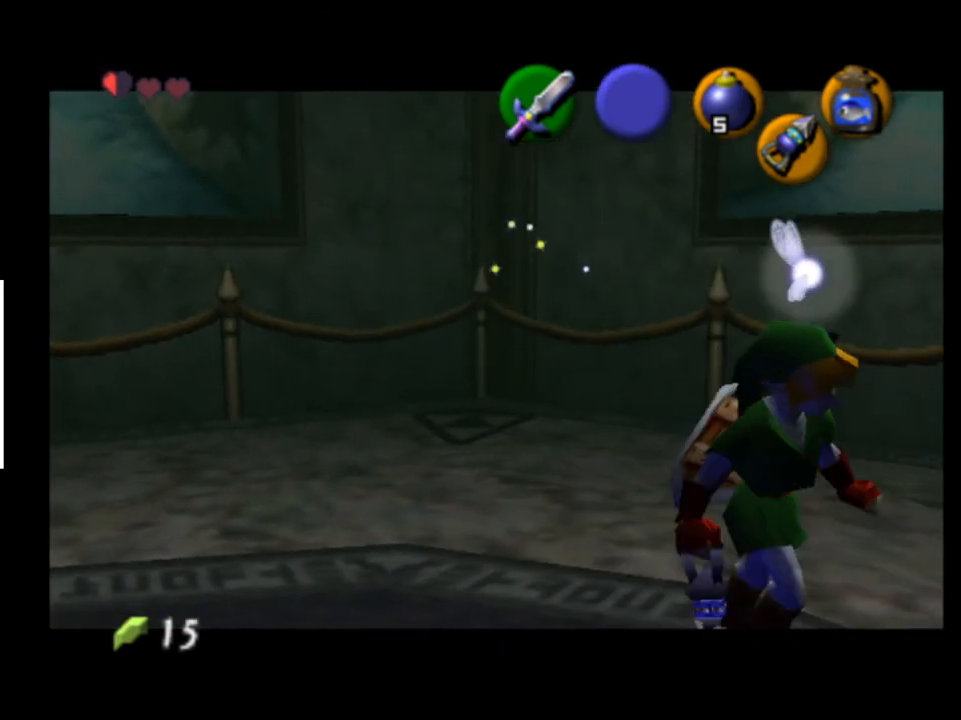
{"buttons": [], "left_stick": "center", "right_stick": "center", "events": []}
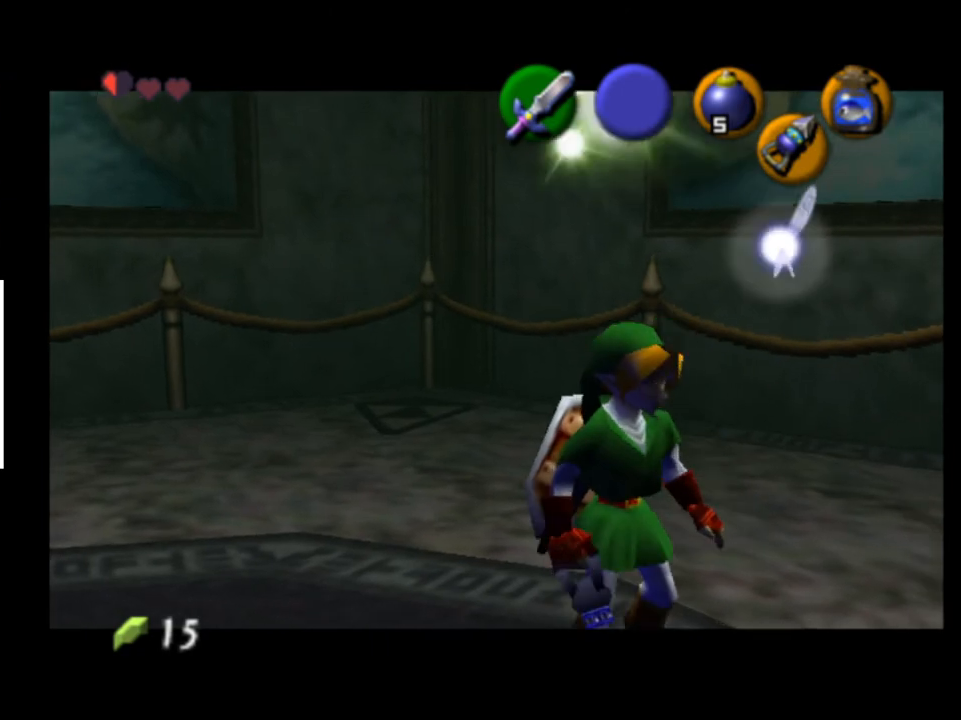
{"buttons": [], "left_stick": "center", "right_stick": "center", "events": []}
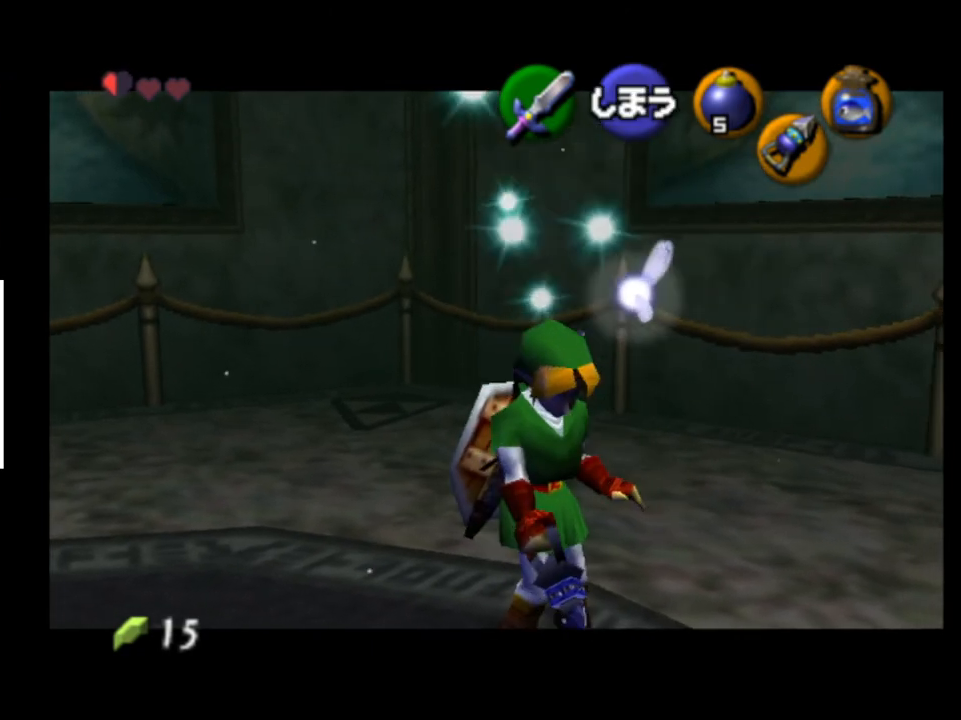
{"buttons": ["L2"], "left_stick": "center", "right_stick": "center", "events": [[67, "left_stick", "left"], [233, "L2", "down"], [233, "left_stick", "center"]]}
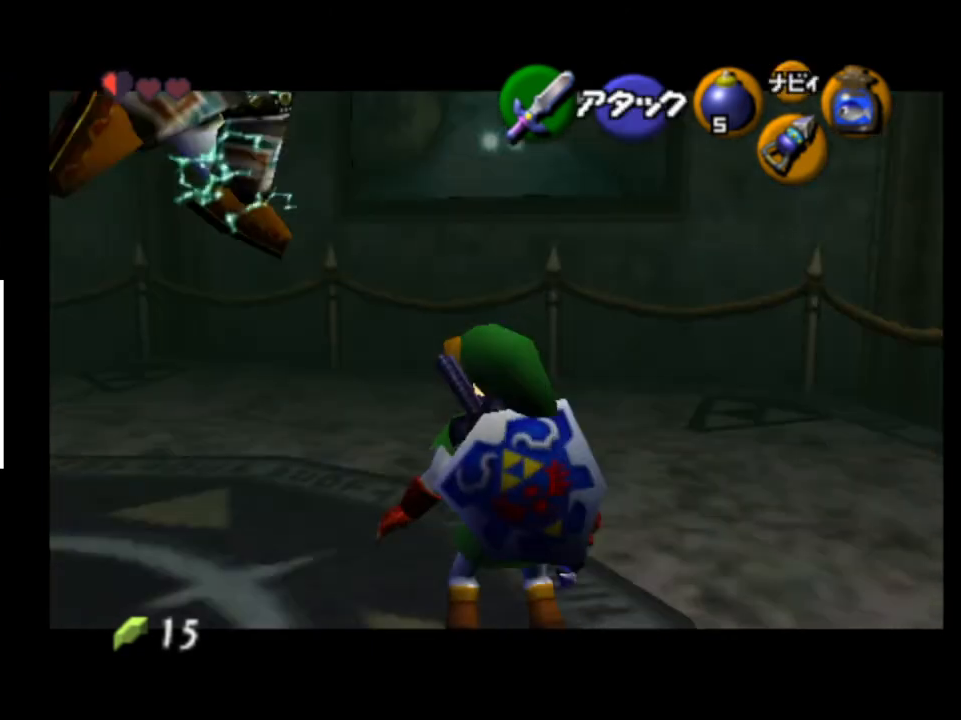
{"buttons": [], "left_stick": "up-left", "right_stick": "center", "events": [[33, "L2", "up"], [267, "left_stick", "up-left"]]}
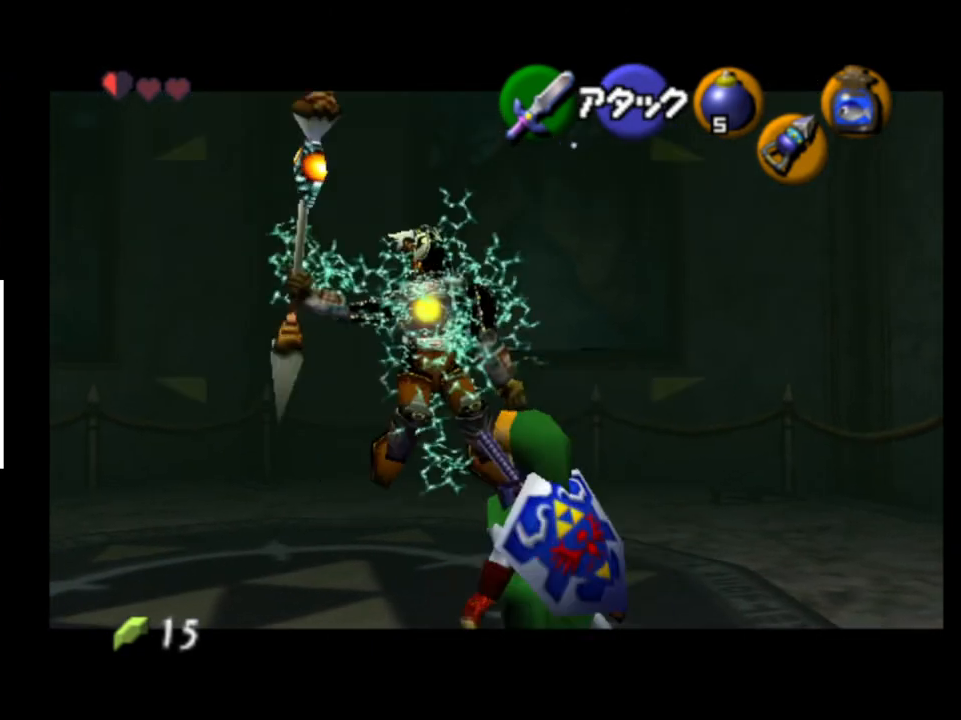
{"buttons": ["R2"], "left_stick": "center", "right_stick": "center", "events": [[200, "left_stick", "center"], [300, "left_stick", "down"], [400, "R2", "down"], [433, "left_stick", "center"]]}
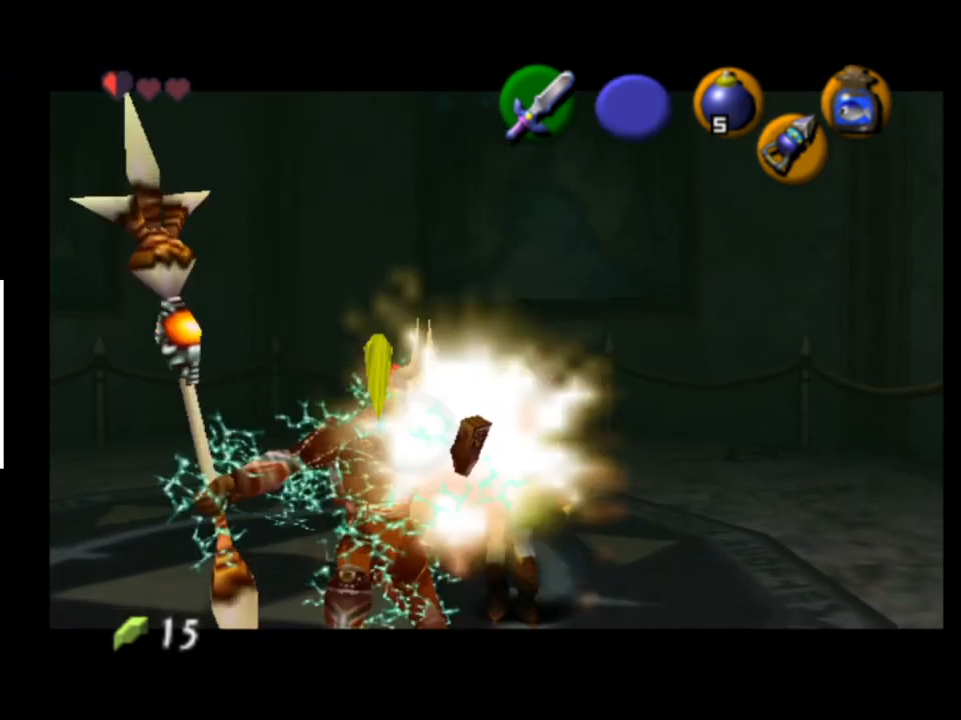
{"buttons": ["R2"], "left_stick": "center", "right_stick": "center", "events": [[133, "R2", "up"], [200, "R2", "down"], [300, "R2", "up"], [367, "R2", "down"], [433, "R2", "up"], [500, "R2", "down"]]}
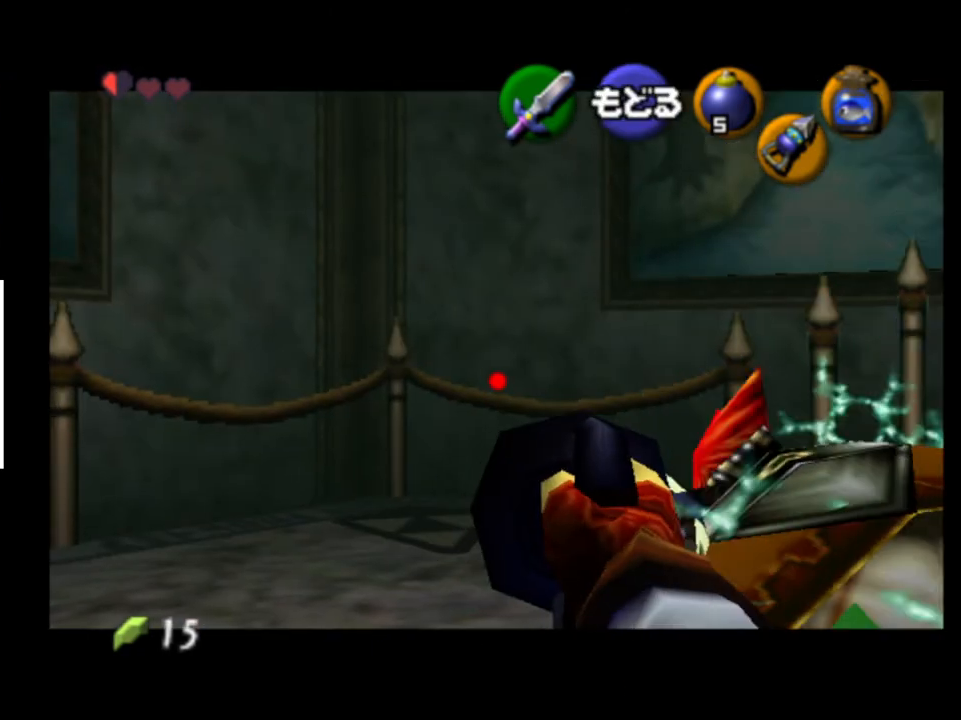
{"buttons": [], "left_stick": "right", "right_stick": "center", "events": [[100, "R2", "up"], [100, "left_stick", "right"], [200, "R2", "down"], [300, "R2", "up"], [433, "R2", "down"], [500, "R2", "up"]]}
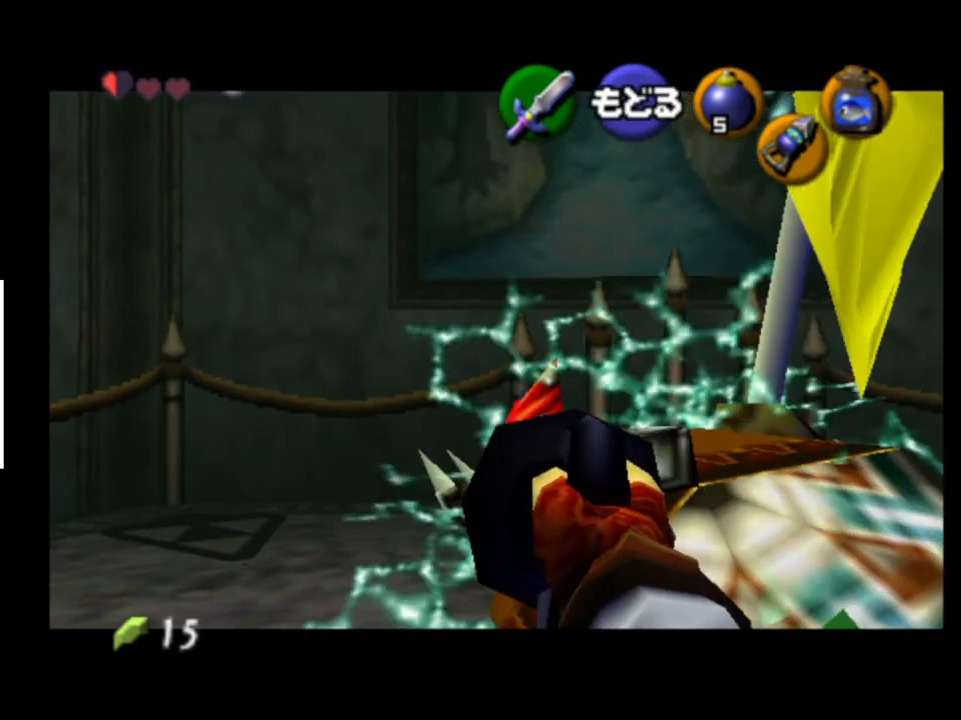
{"buttons": [], "left_stick": "right", "right_stick": "center", "events": [[100, "R2", "down"], [200, "R2", "up"]]}
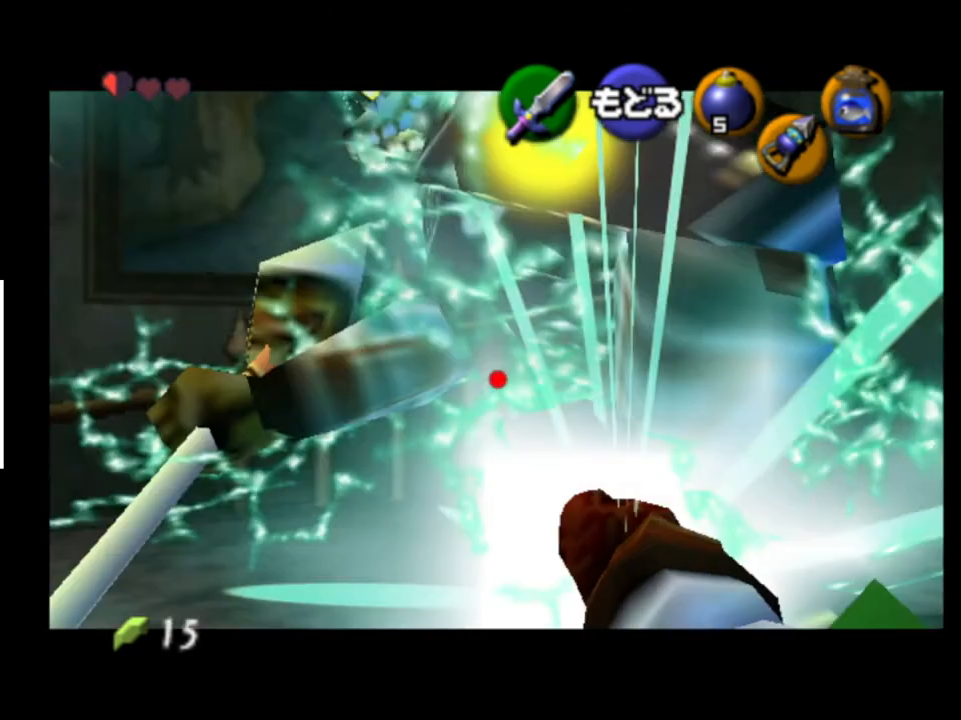
{"buttons": ["A"], "left_stick": "center", "right_stick": "center", "events": [[100, "left_stick", "center"], [467, "A", "down"]]}
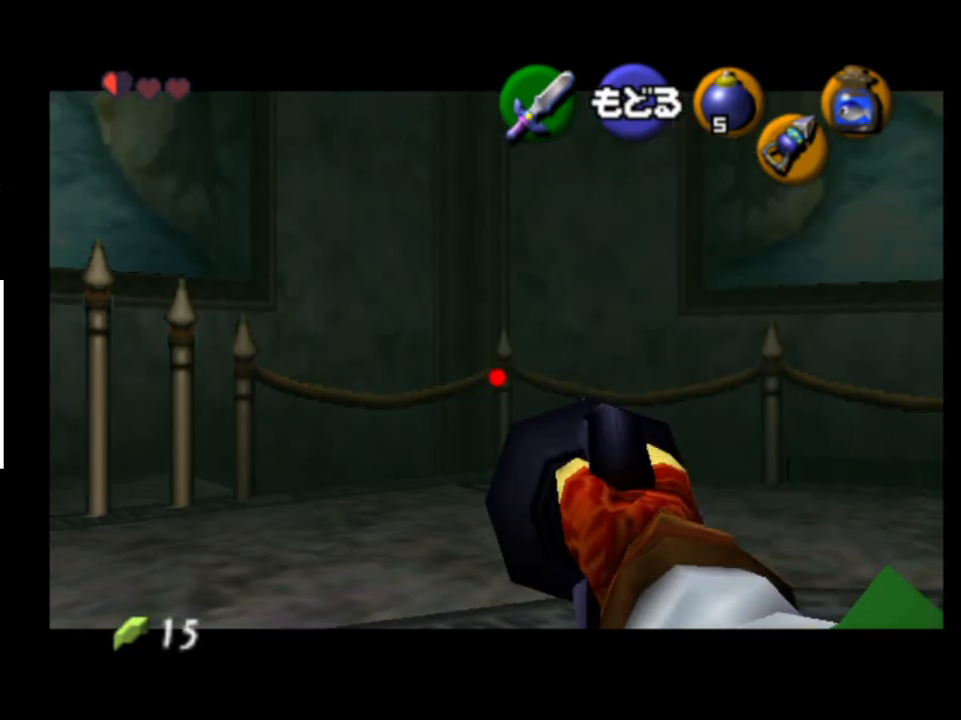
{"buttons": [], "left_stick": "up", "right_stick": "center", "events": [[67, "A", "up"], [300, "left_stick", "up"]]}
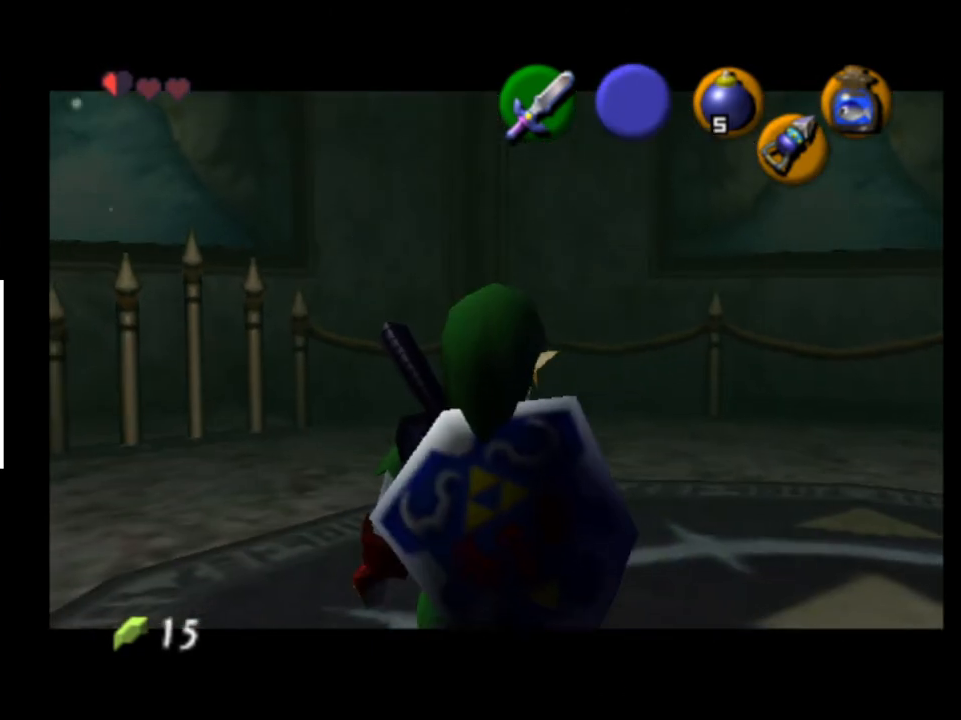
{"buttons": [], "left_stick": "center", "right_stick": "center", "events": [[133, "left_stick", "center"]]}
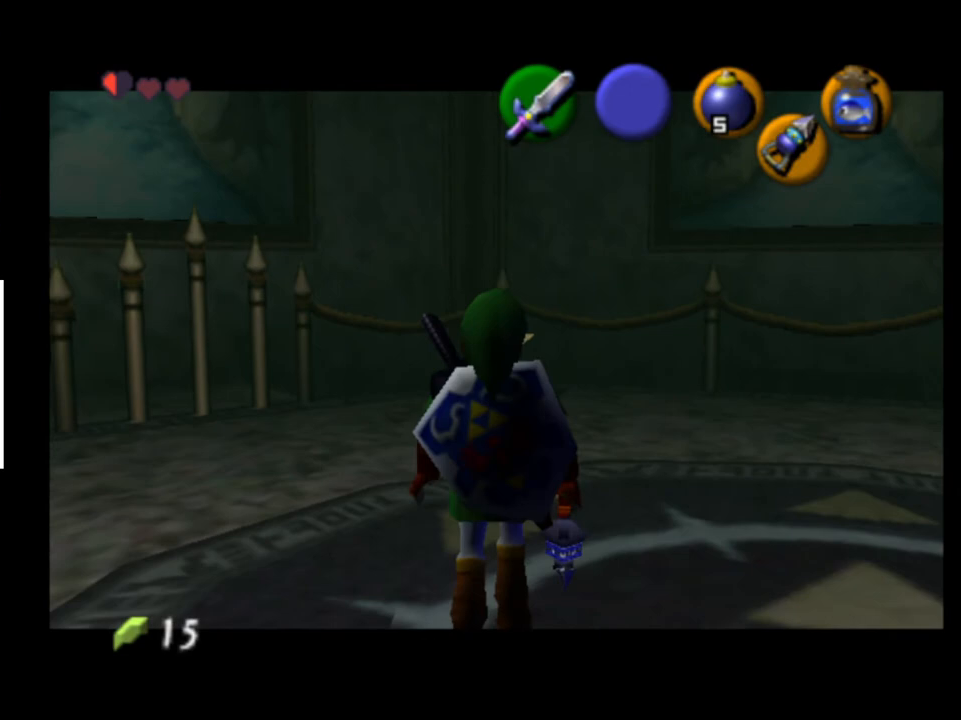
{"buttons": [], "left_stick": "center", "right_stick": "center", "events": []}
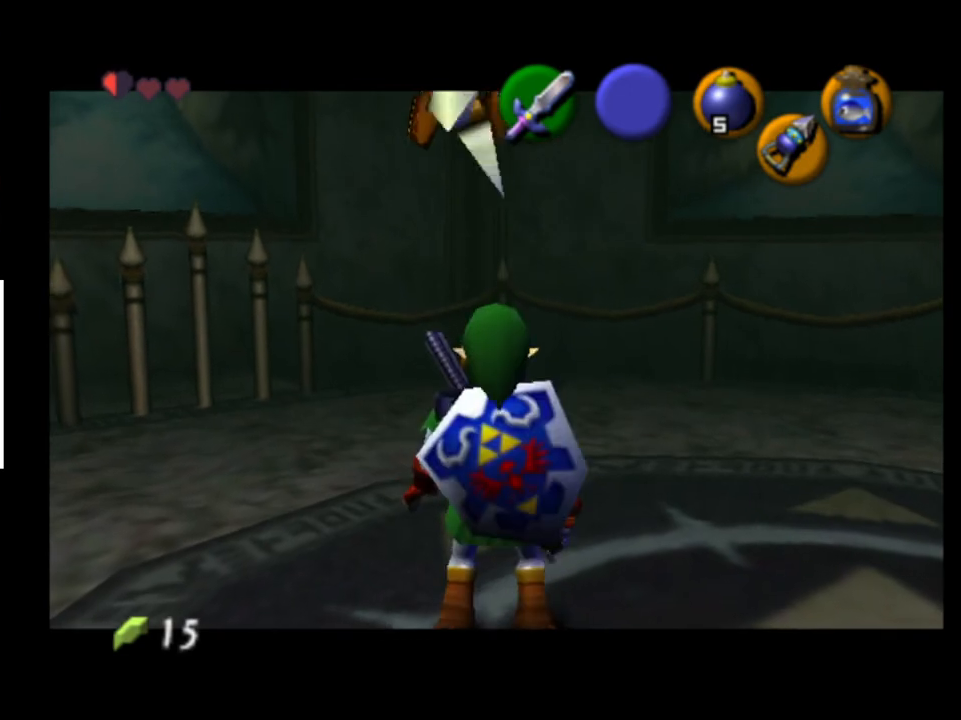
{"buttons": [], "left_stick": "center", "right_stick": "center", "events": []}
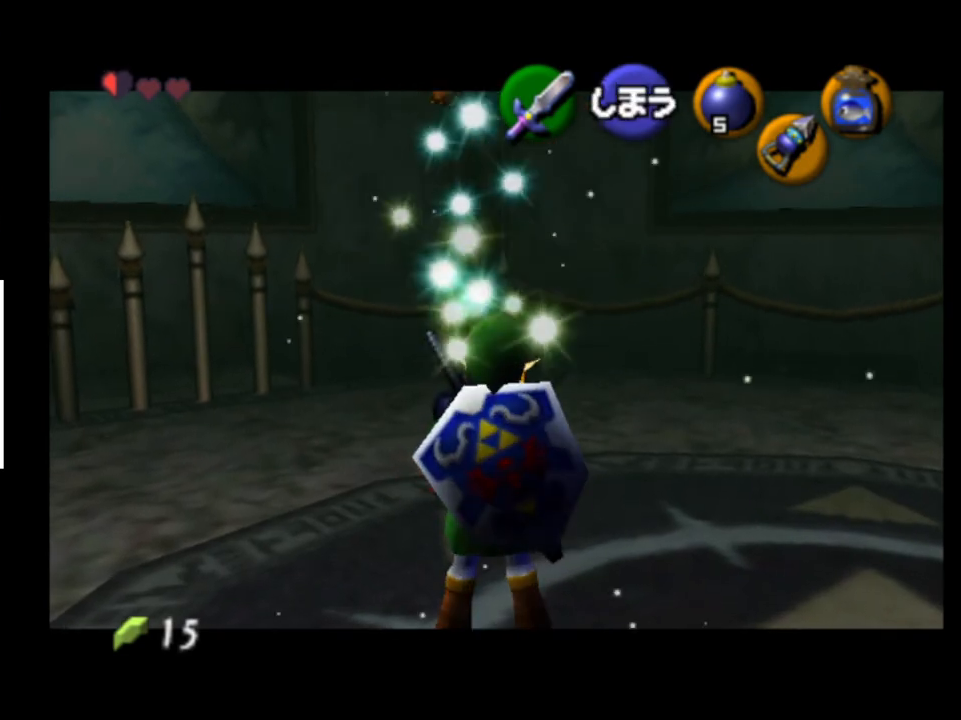
{"buttons": [], "left_stick": "up", "right_stick": "center", "events": [[200, "left_stick", "up"]]}
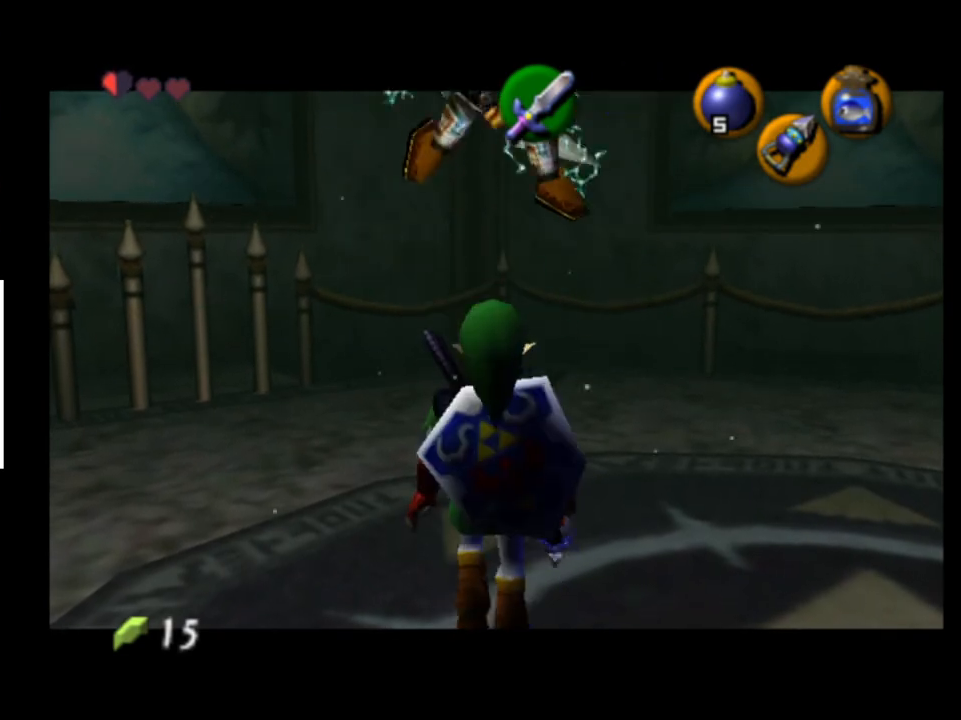
{"buttons": ["R2"], "left_stick": "center", "right_stick": "center", "events": [[67, "left_stick", "center"], [167, "left_stick", "down"], [300, "R2", "down"], [300, "left_stick", "center"], [400, "R2", "up"], [467, "R2", "down"]]}
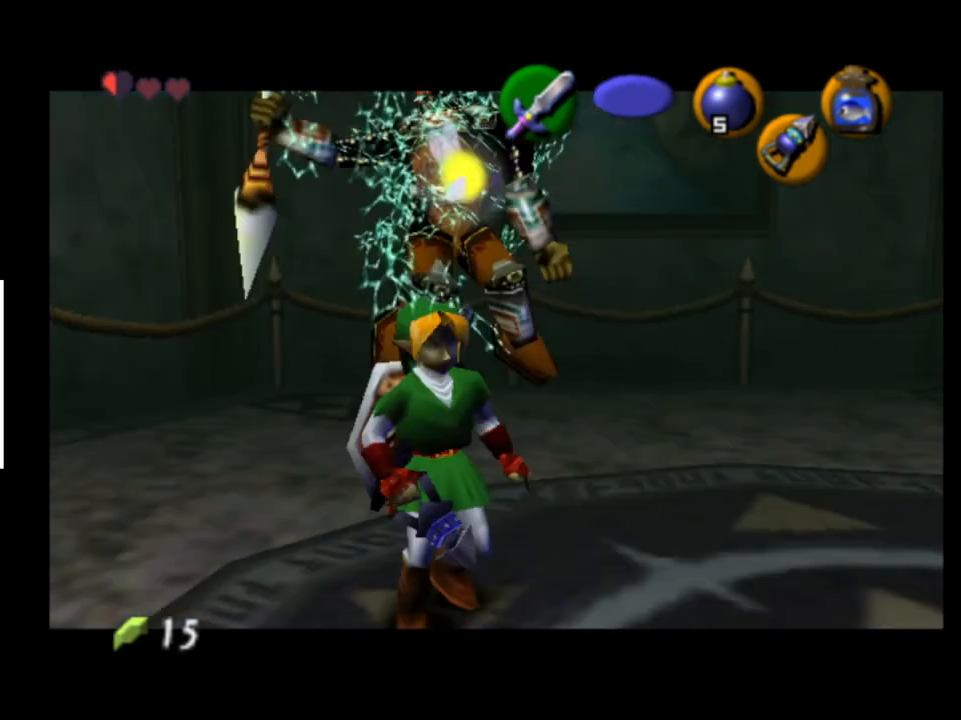
{"buttons": [], "left_stick": "center", "right_stick": "center", "events": [[33, "R2", "up"], [100, "R2", "down"], [167, "R2", "up"], [267, "R2", "down"], [333, "R2", "up"], [433, "R2", "down"], [500, "R2", "up"]]}
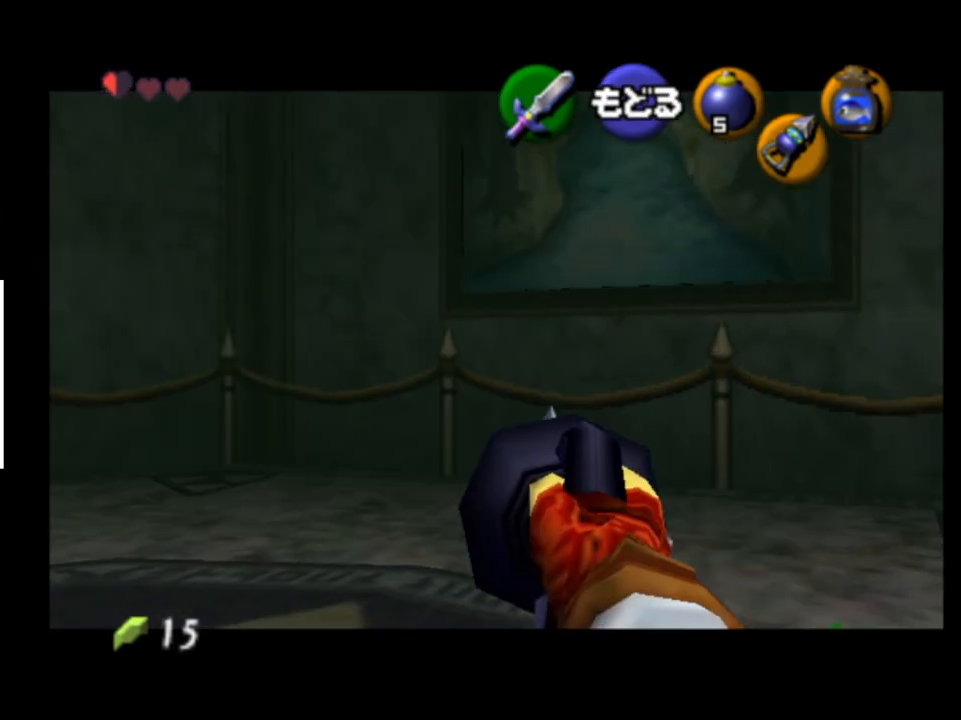
{"buttons": [], "left_stick": "center", "right_stick": "center", "events": [[100, "R2", "down"], [167, "R2", "up"], [400, "R2", "down"], [467, "R2", "up"]]}
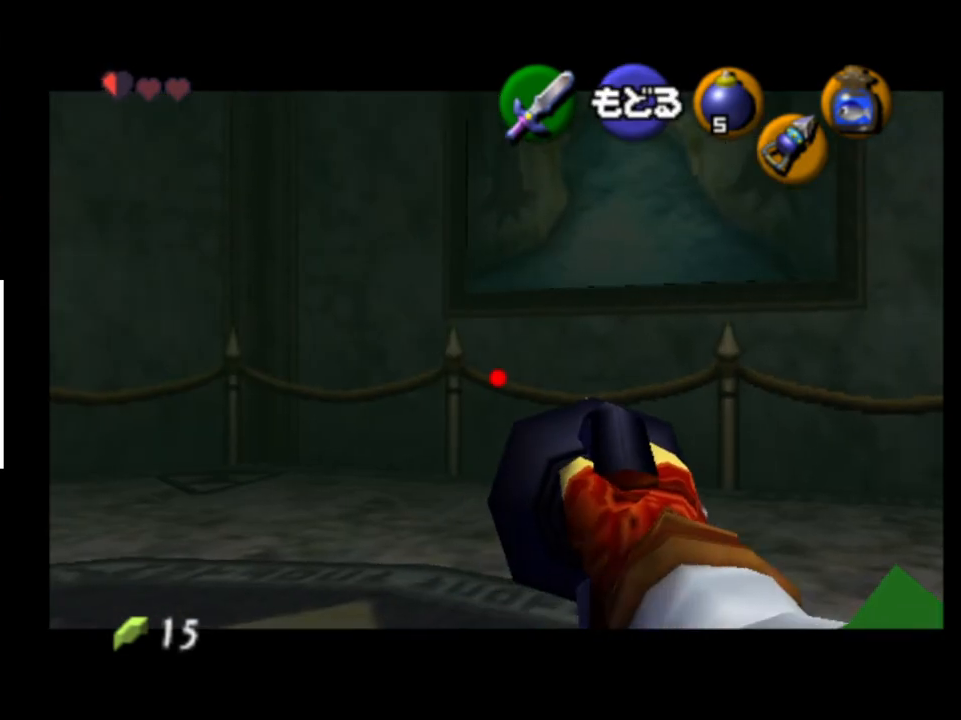
{"buttons": [], "left_stick": "center", "right_stick": "center", "events": [[33, "R2", "down"], [100, "R2", "up"], [167, "R2", "down"], [233, "R2", "up"], [300, "R2", "down"], [400, "R2", "up"]]}